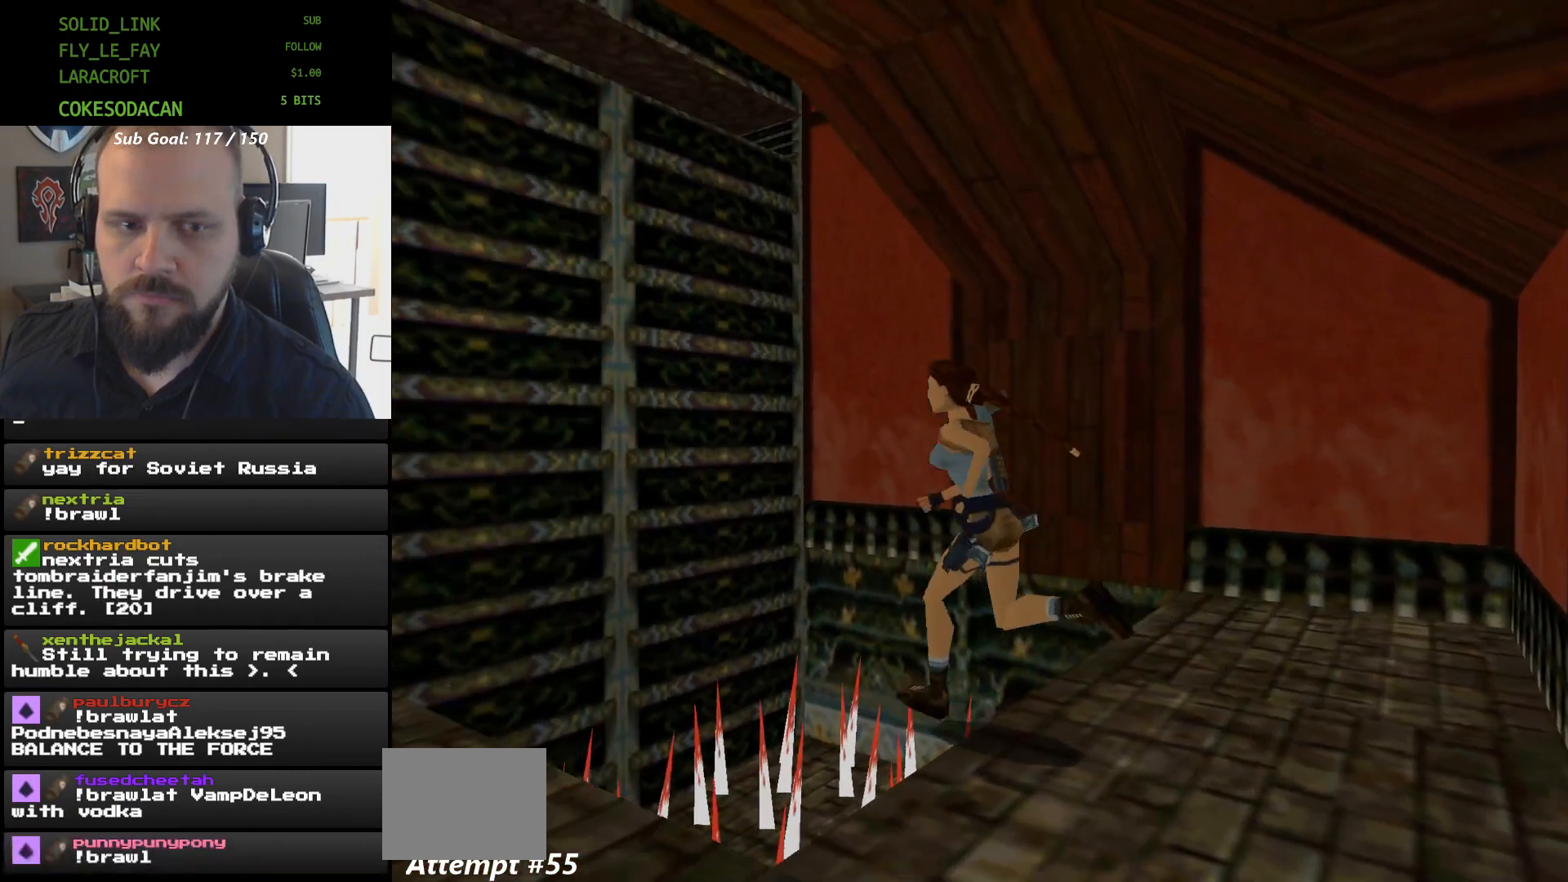
Gameplay with a controller (Xbox layout); each line is a JSON object with the inputs held at the frame after it. "events" lists button and stick changes between this image and that frame as [ms after this image, input, new state], when the widget could be followed in between. Not read: HOME L2 L3 R2 R3 left_stick right_stick.
{"buttons": ["A"], "events": [[167, "DPAD_UP", "up"], [233, "DPAD_RIGHT", "down"], [300, "X", "up"], [400, "A", "down"], [400, "DPAD_RIGHT", "up"]]}
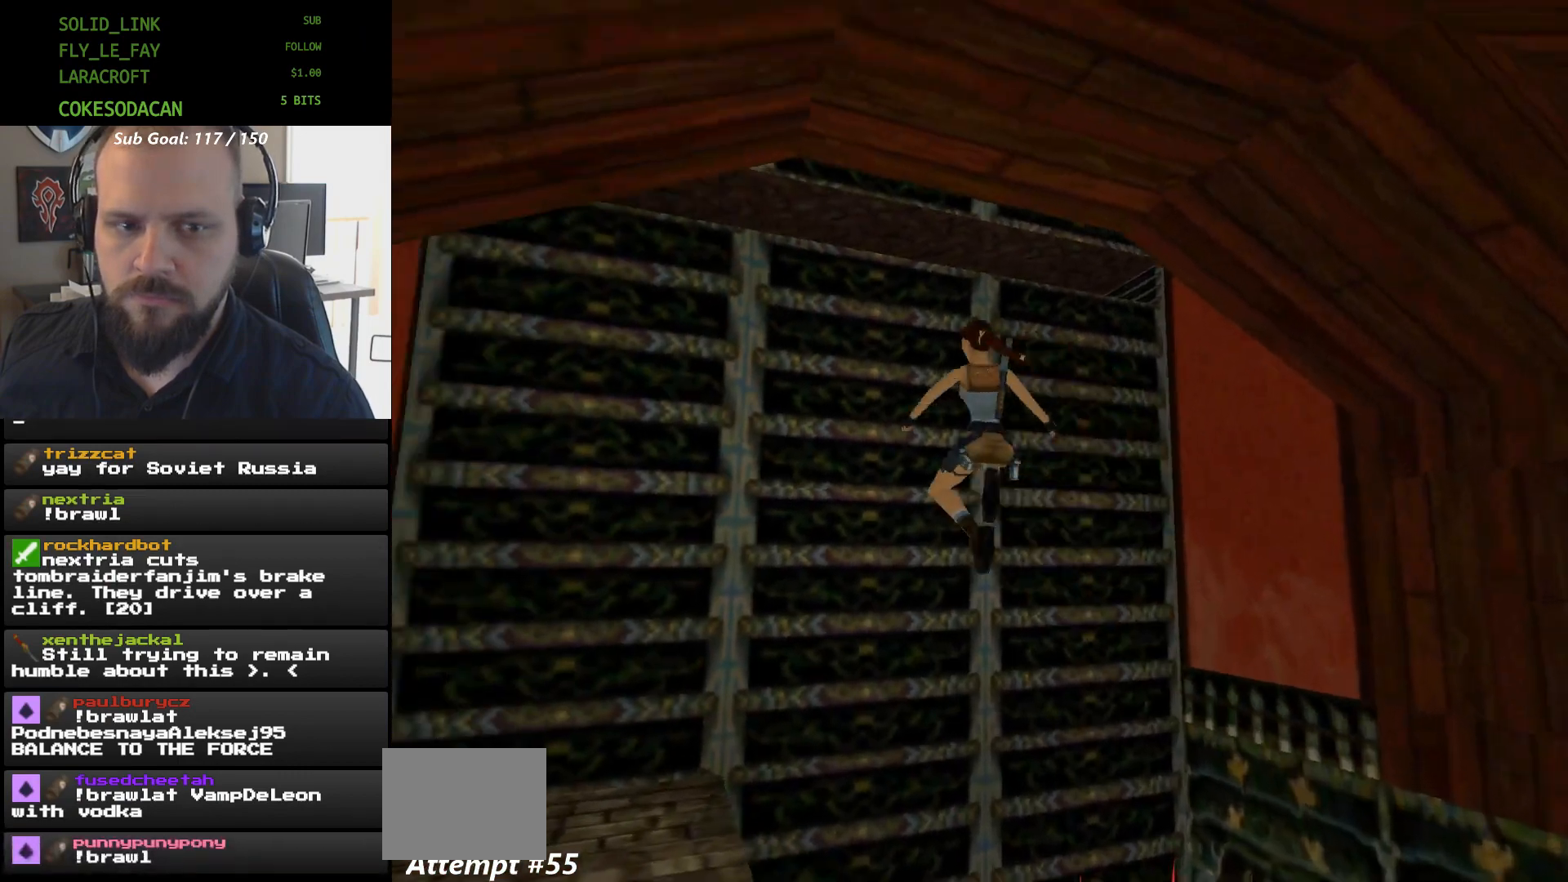
{"buttons": ["A"], "events": []}
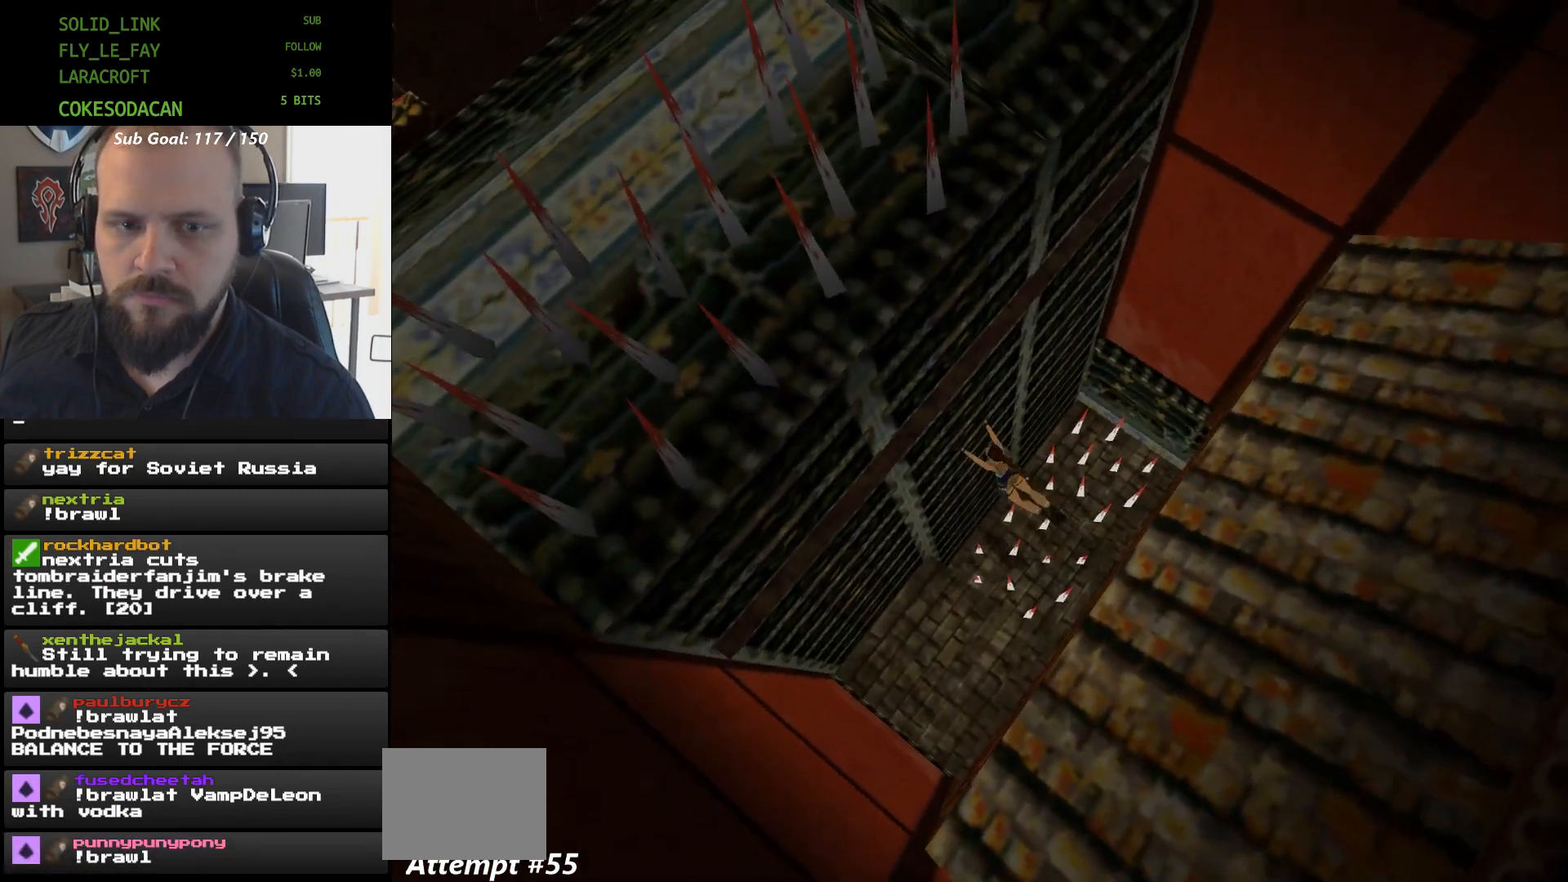
{"buttons": ["A", "DPAD_RIGHT"], "events": [[33, "DPAD_RIGHT", "down"]]}
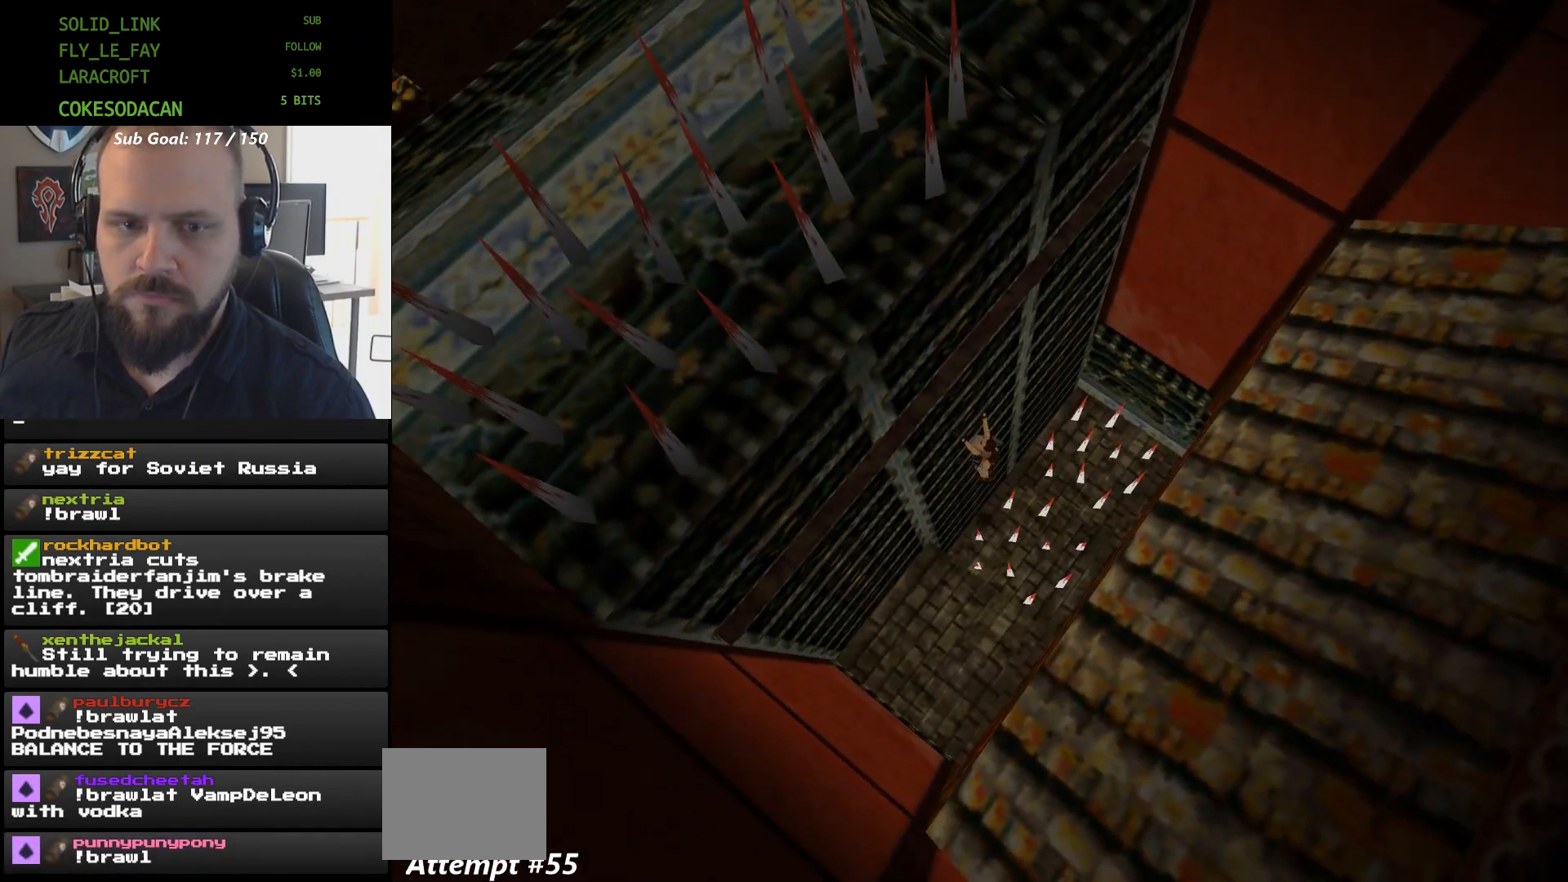
{"buttons": ["A", "DPAD_RIGHT"], "events": []}
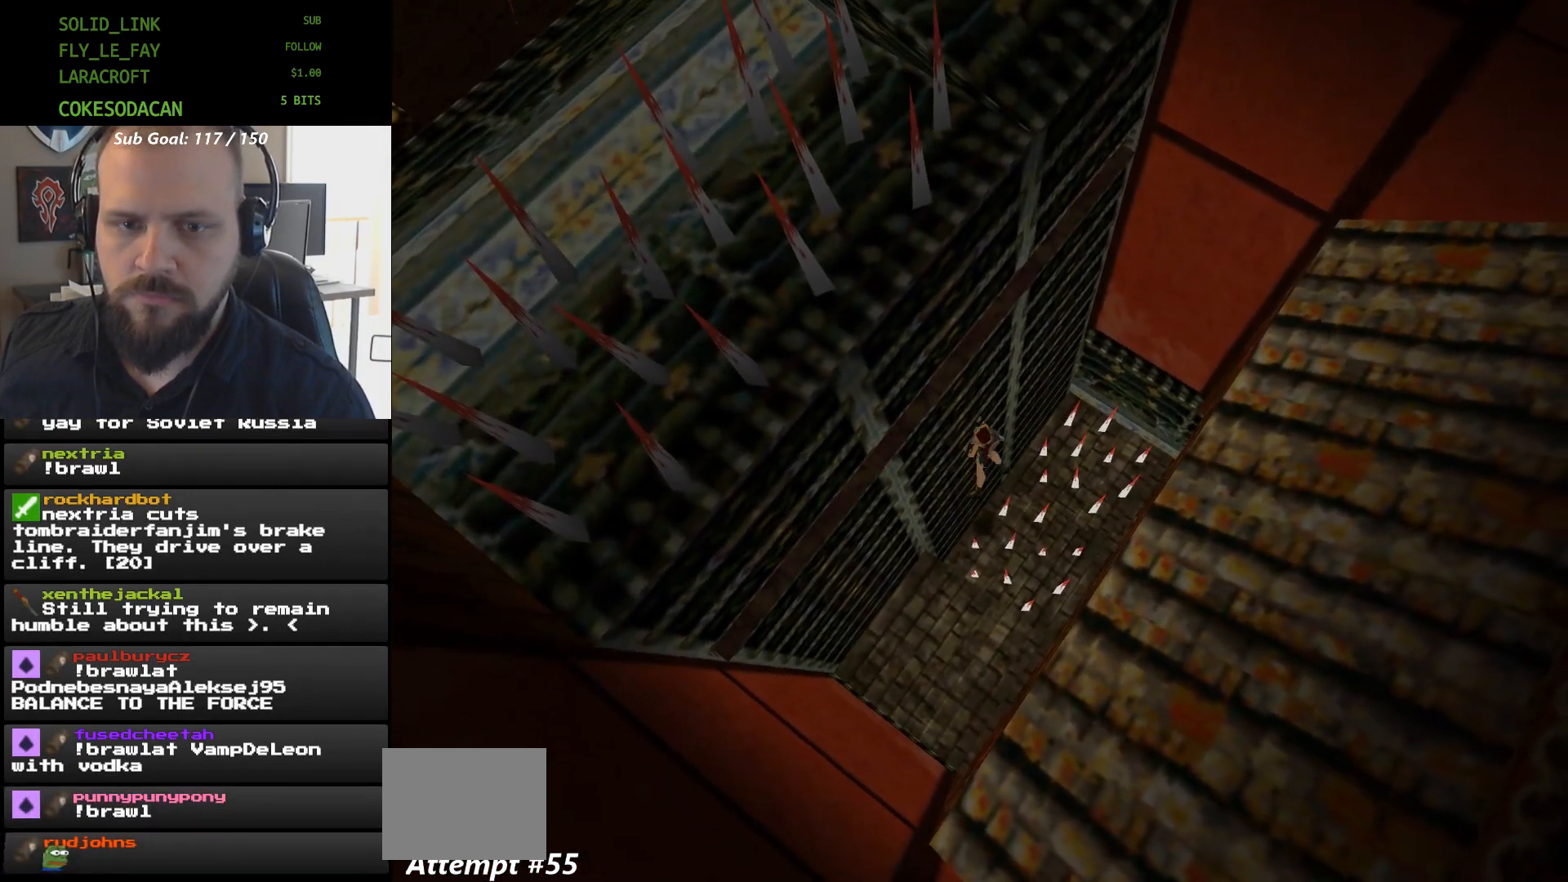
{"buttons": ["A", "DPAD_RIGHT"], "events": []}
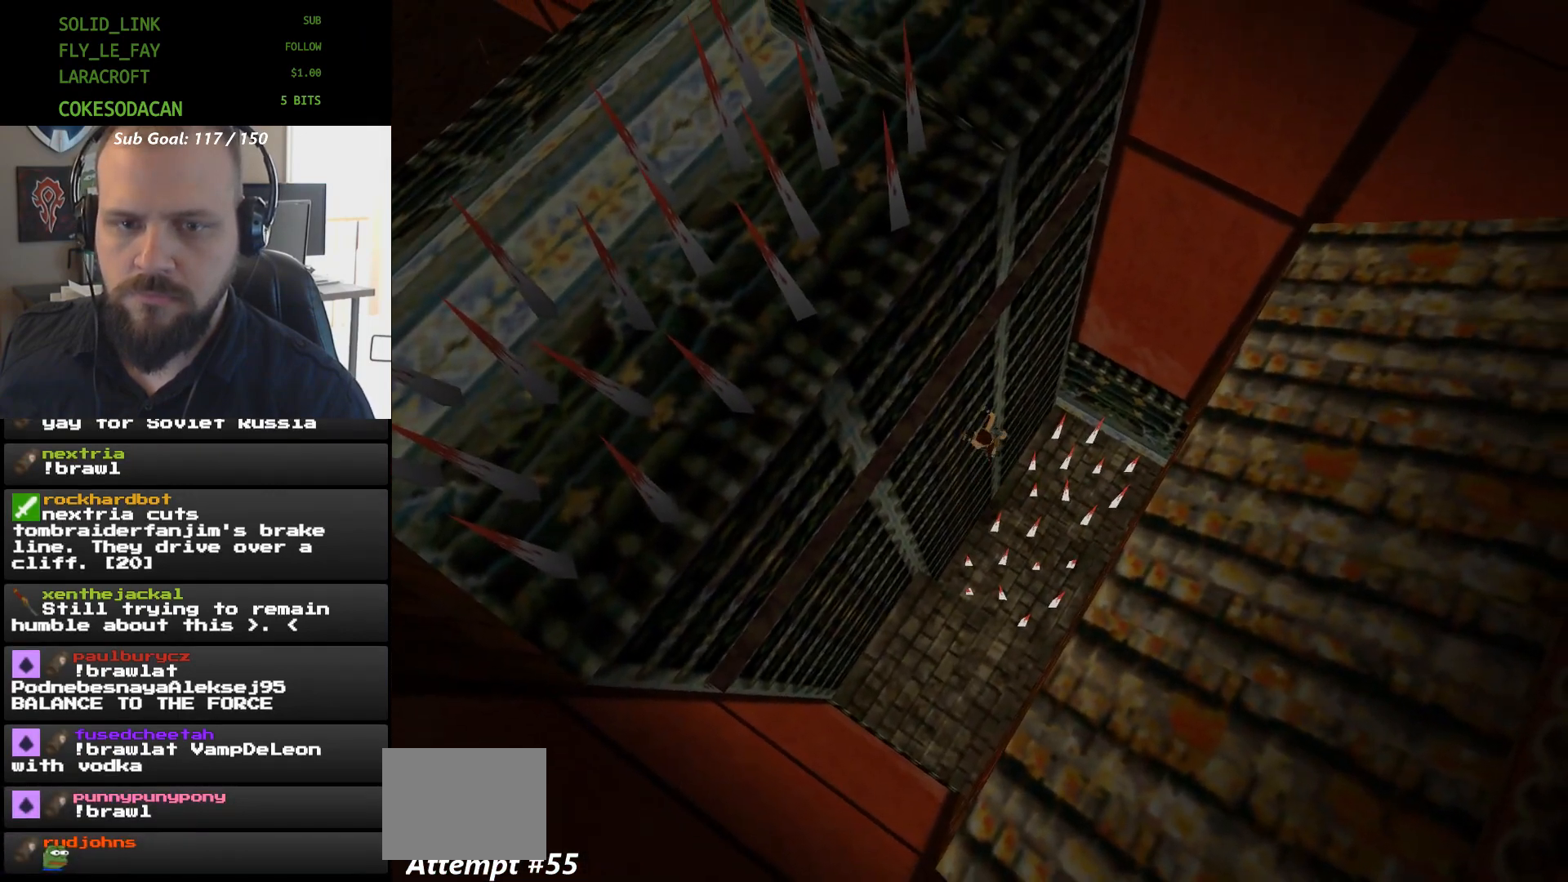
{"buttons": ["A", "DPAD_RIGHT"], "events": []}
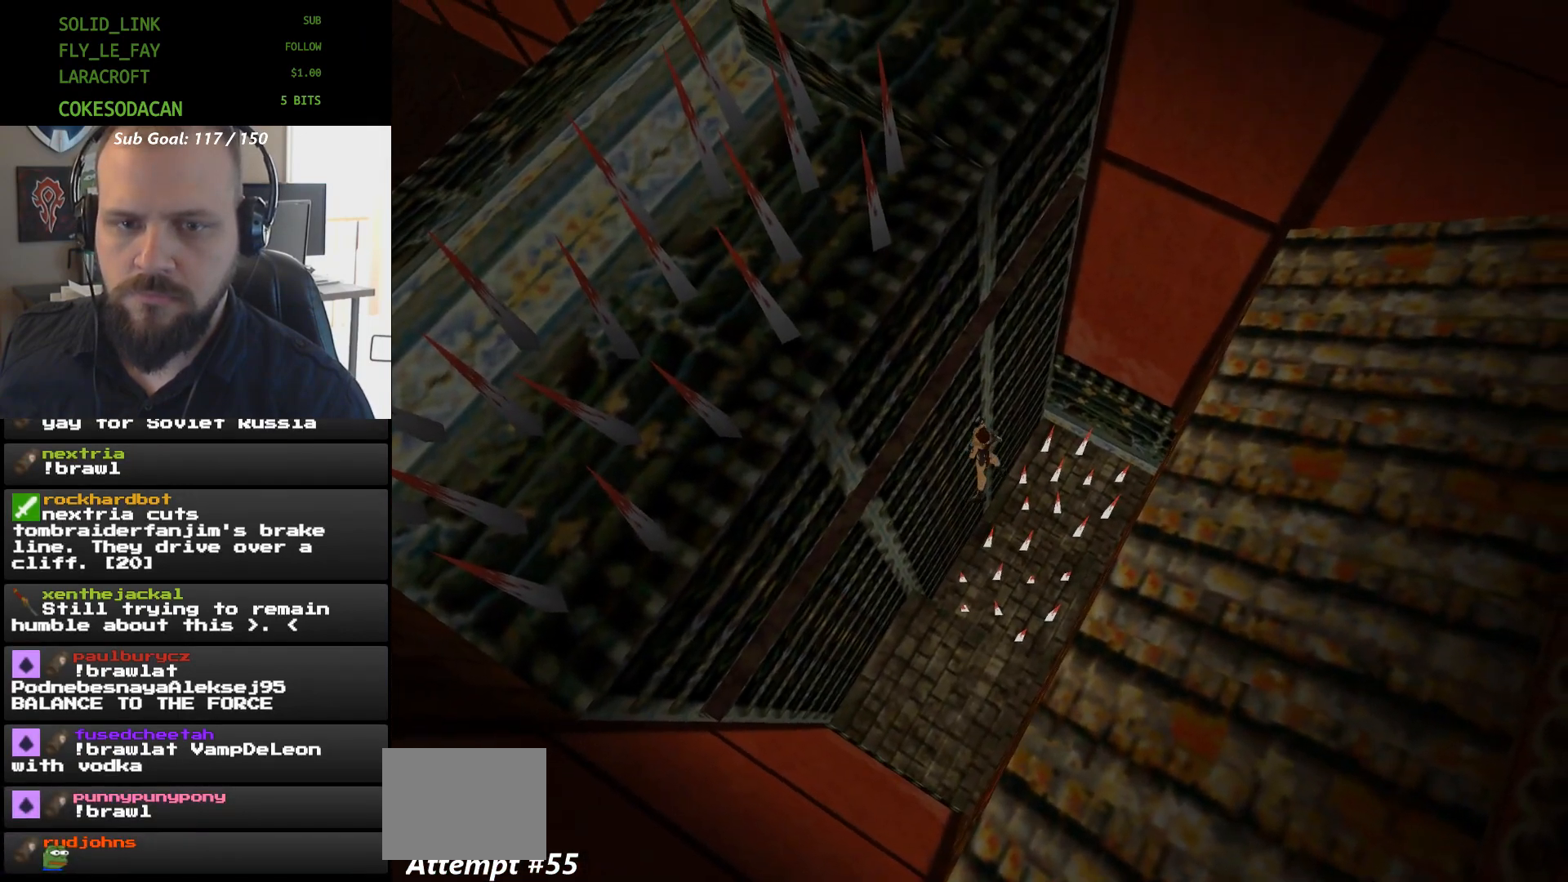
{"buttons": ["A", "DPAD_RIGHT"], "events": []}
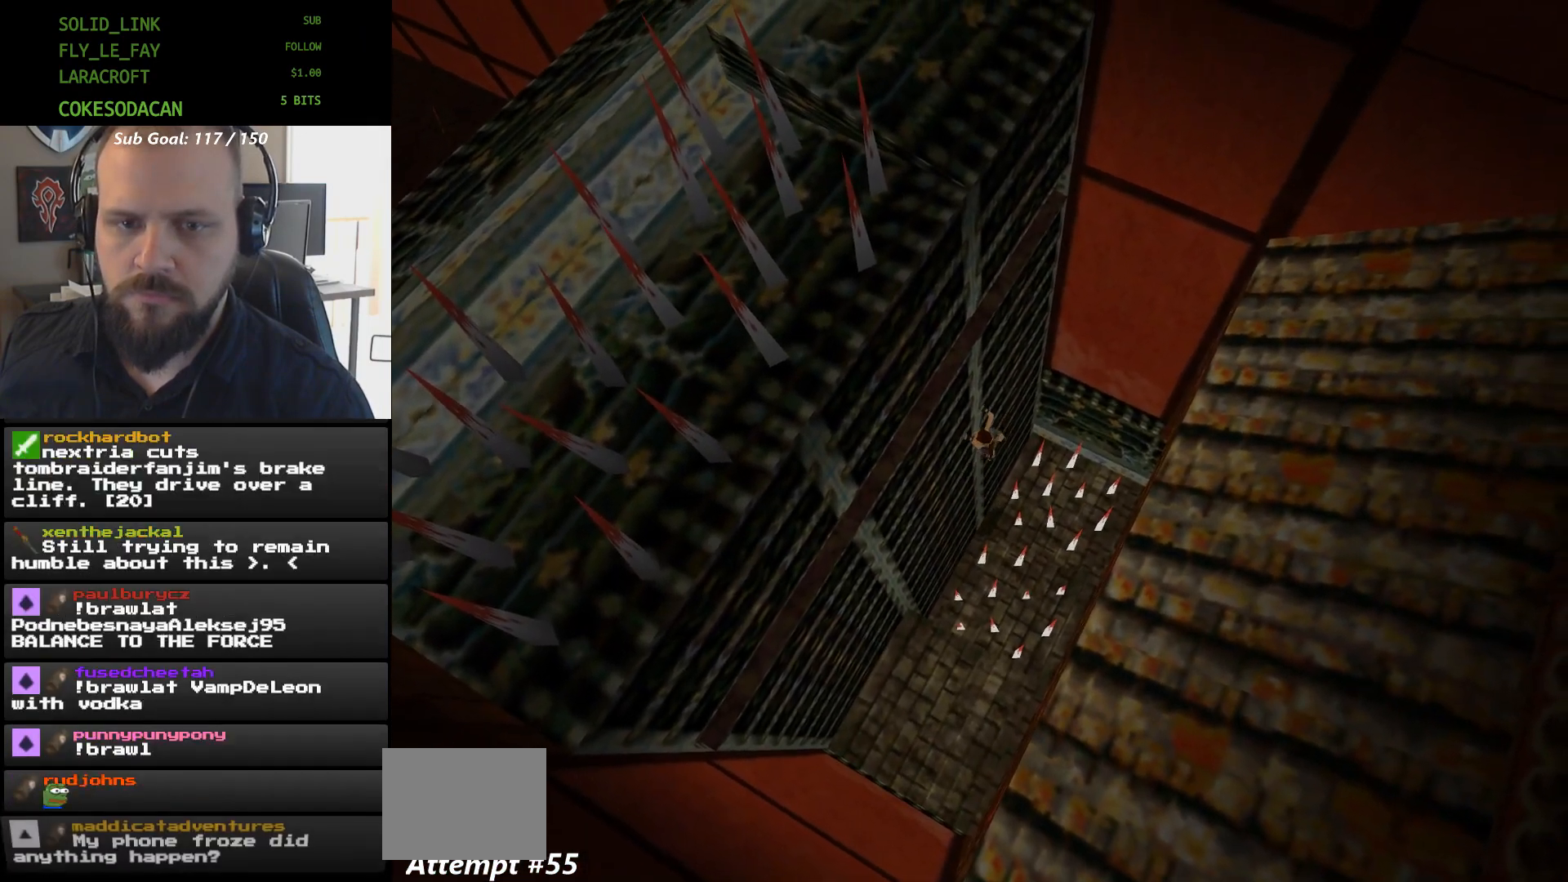
{"buttons": ["A", "DPAD_RIGHT"], "events": []}
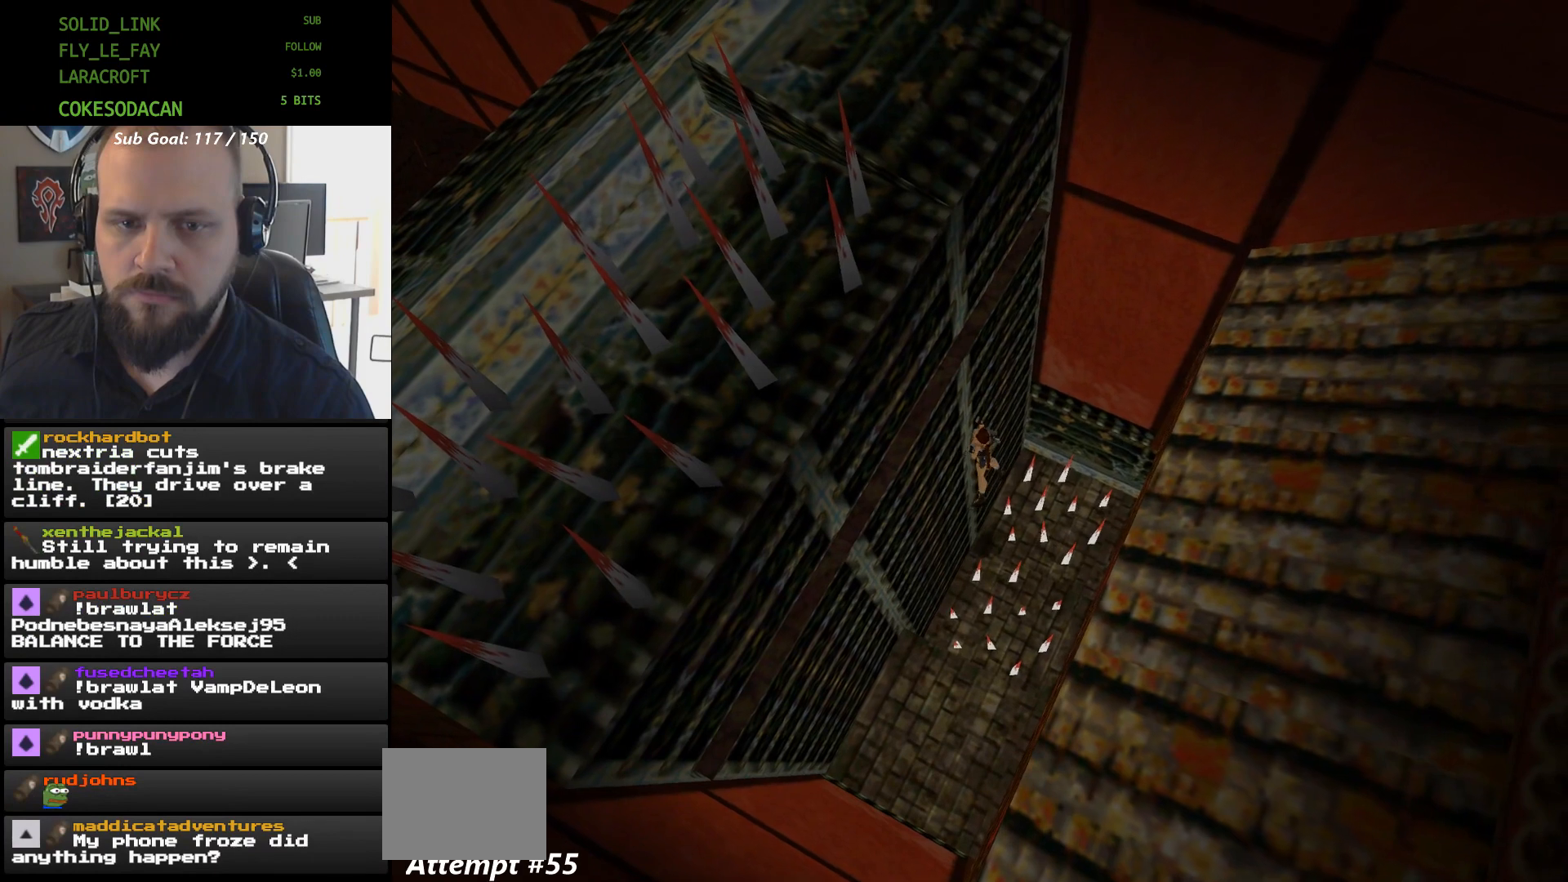
{"buttons": ["A", "DPAD_RIGHT"], "events": []}
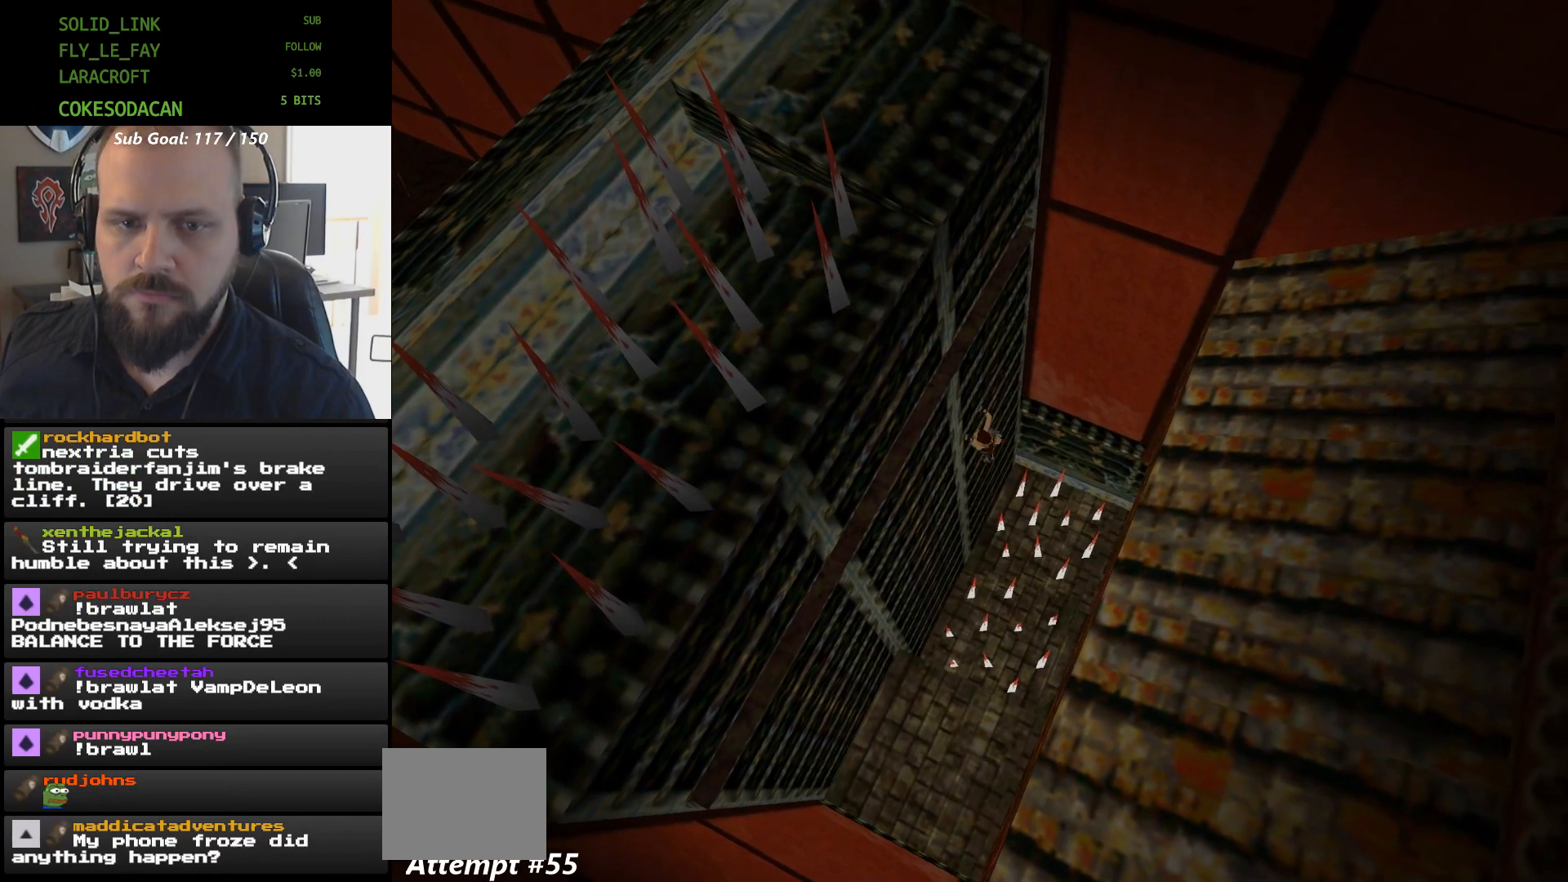
{"buttons": ["A"], "events": [[400, "DPAD_RIGHT", "up"]]}
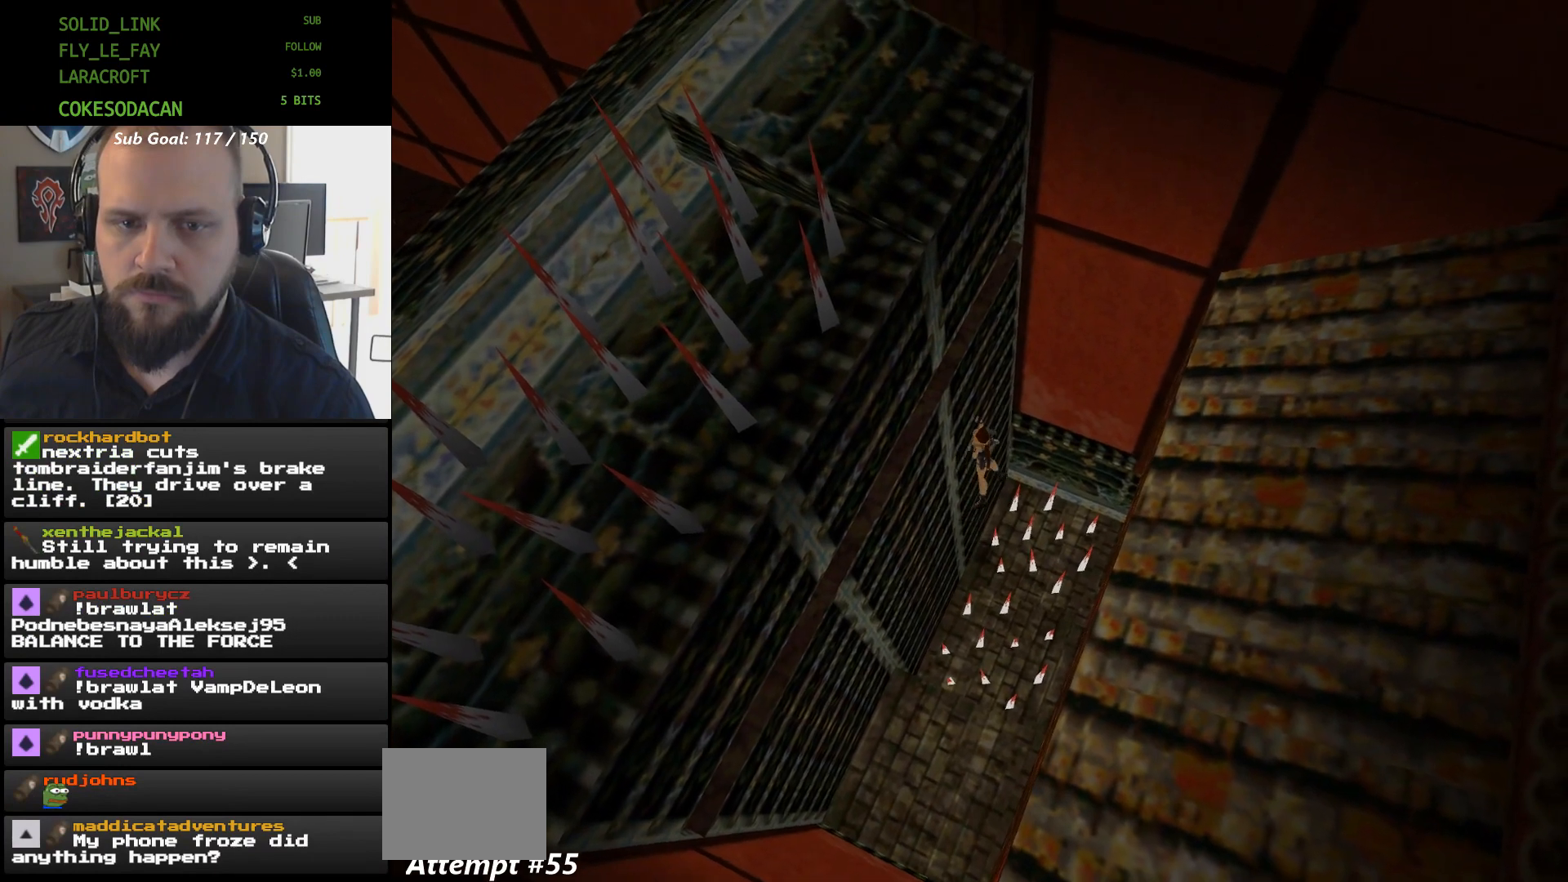
{"buttons": ["A", "DPAD_UP"], "events": [[400, "DPAD_UP", "down"]]}
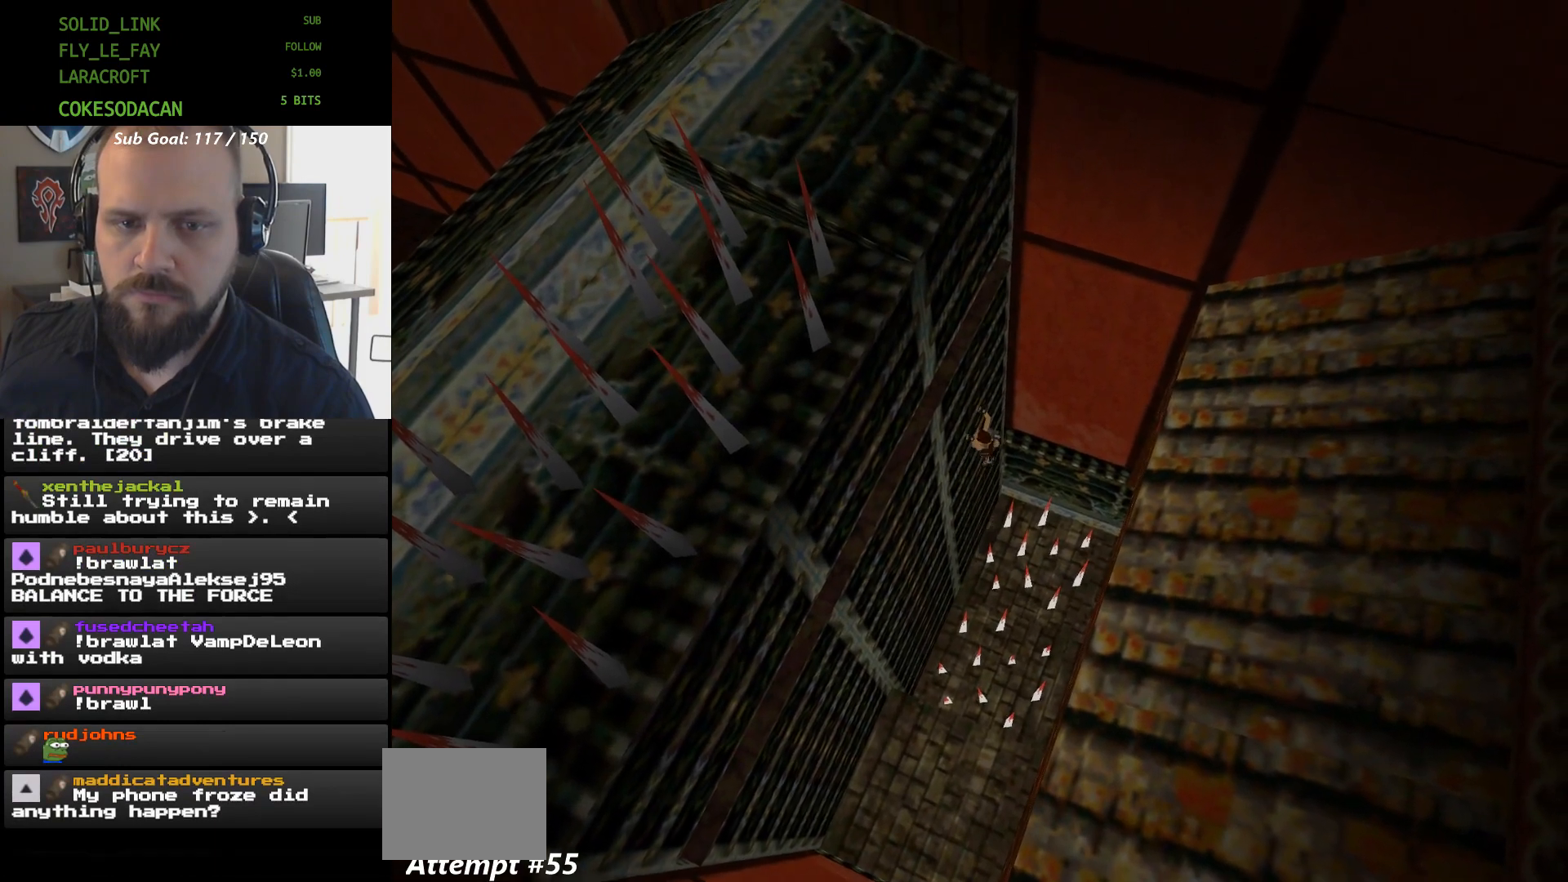
{"buttons": ["A", "DPAD_UP"], "events": []}
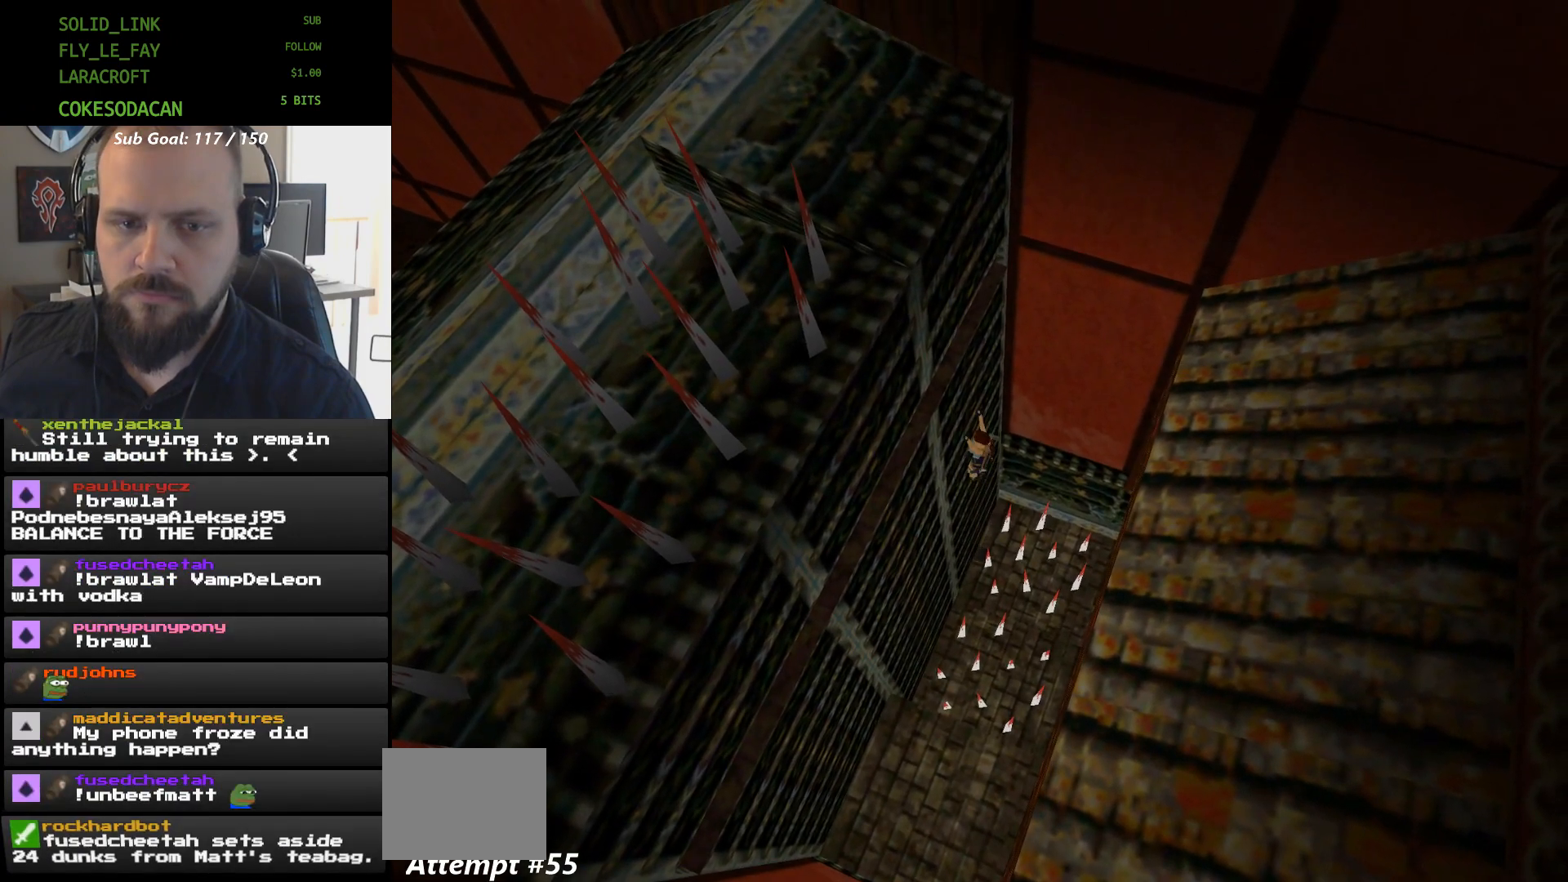
{"buttons": ["A", "DPAD_UP"], "events": []}
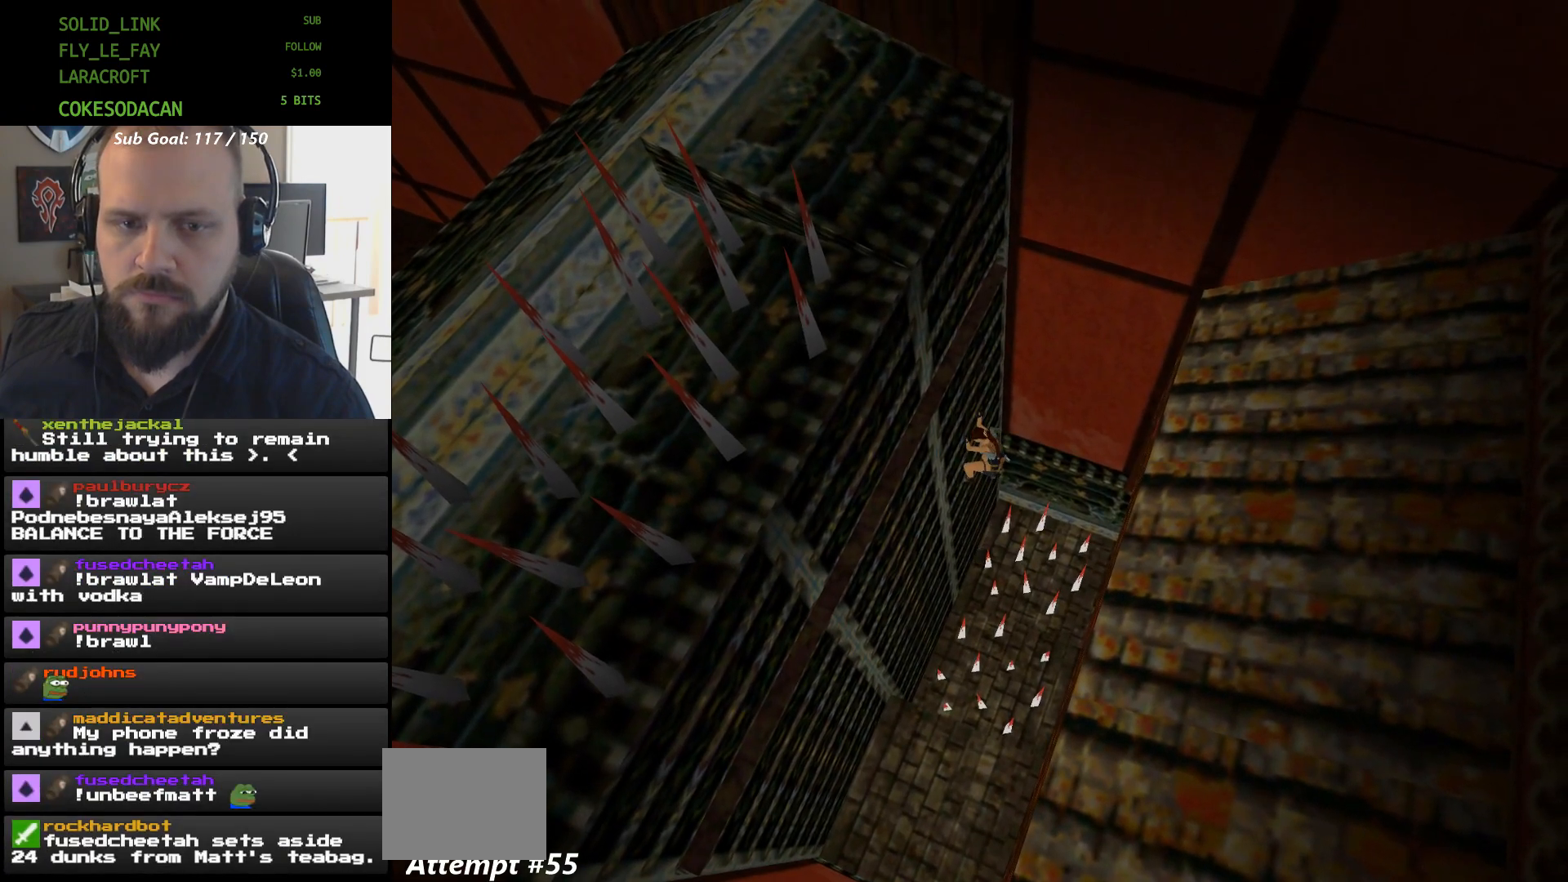
{"buttons": ["A", "DPAD_UP"], "events": []}
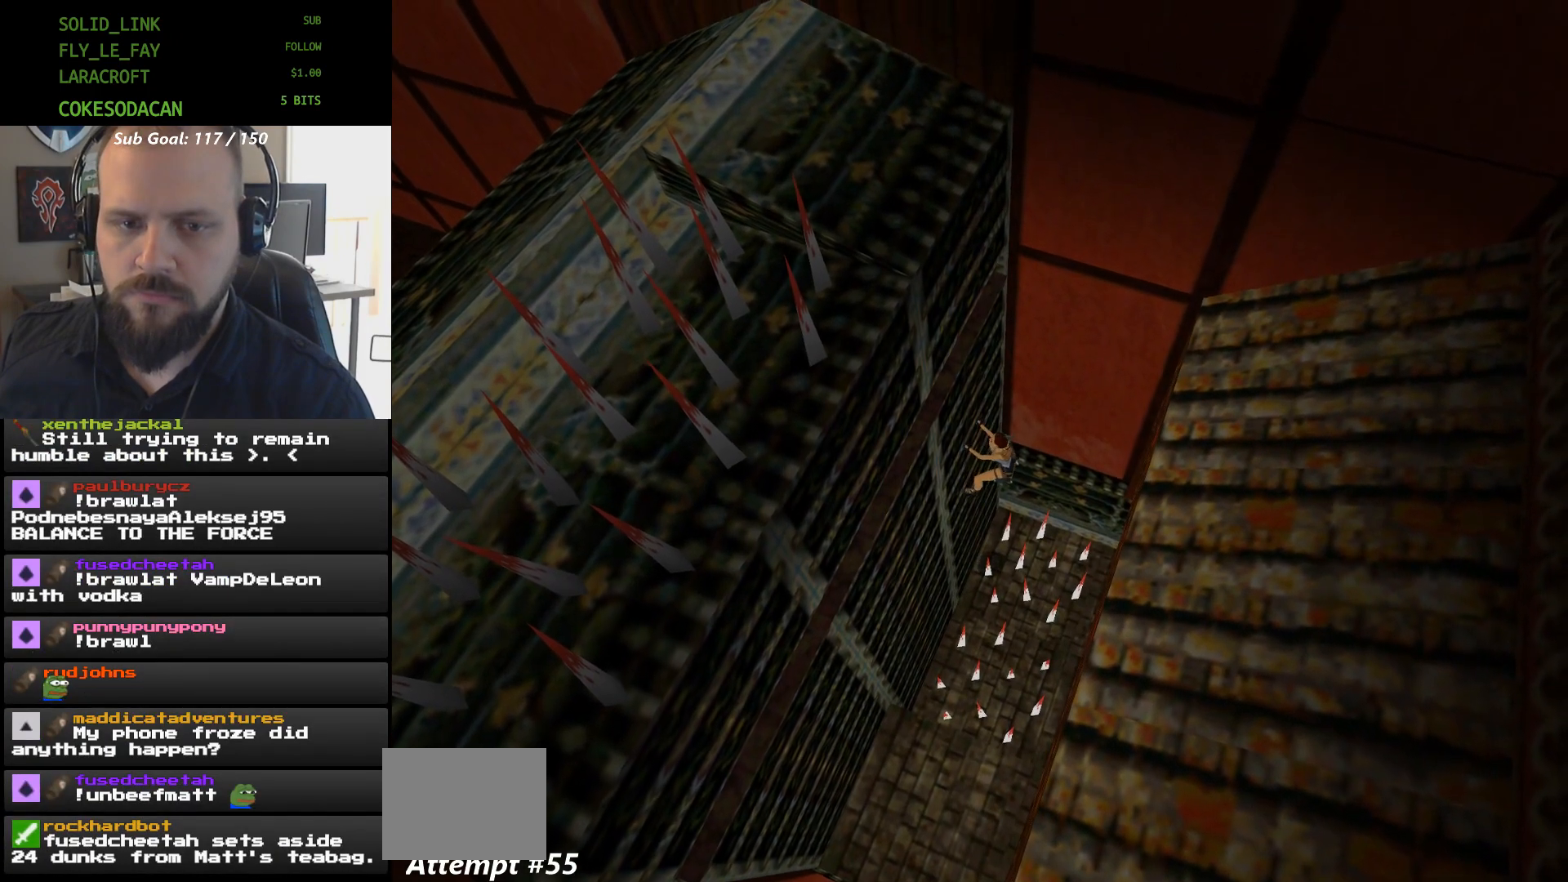
{"buttons": ["A", "DPAD_UP"], "events": []}
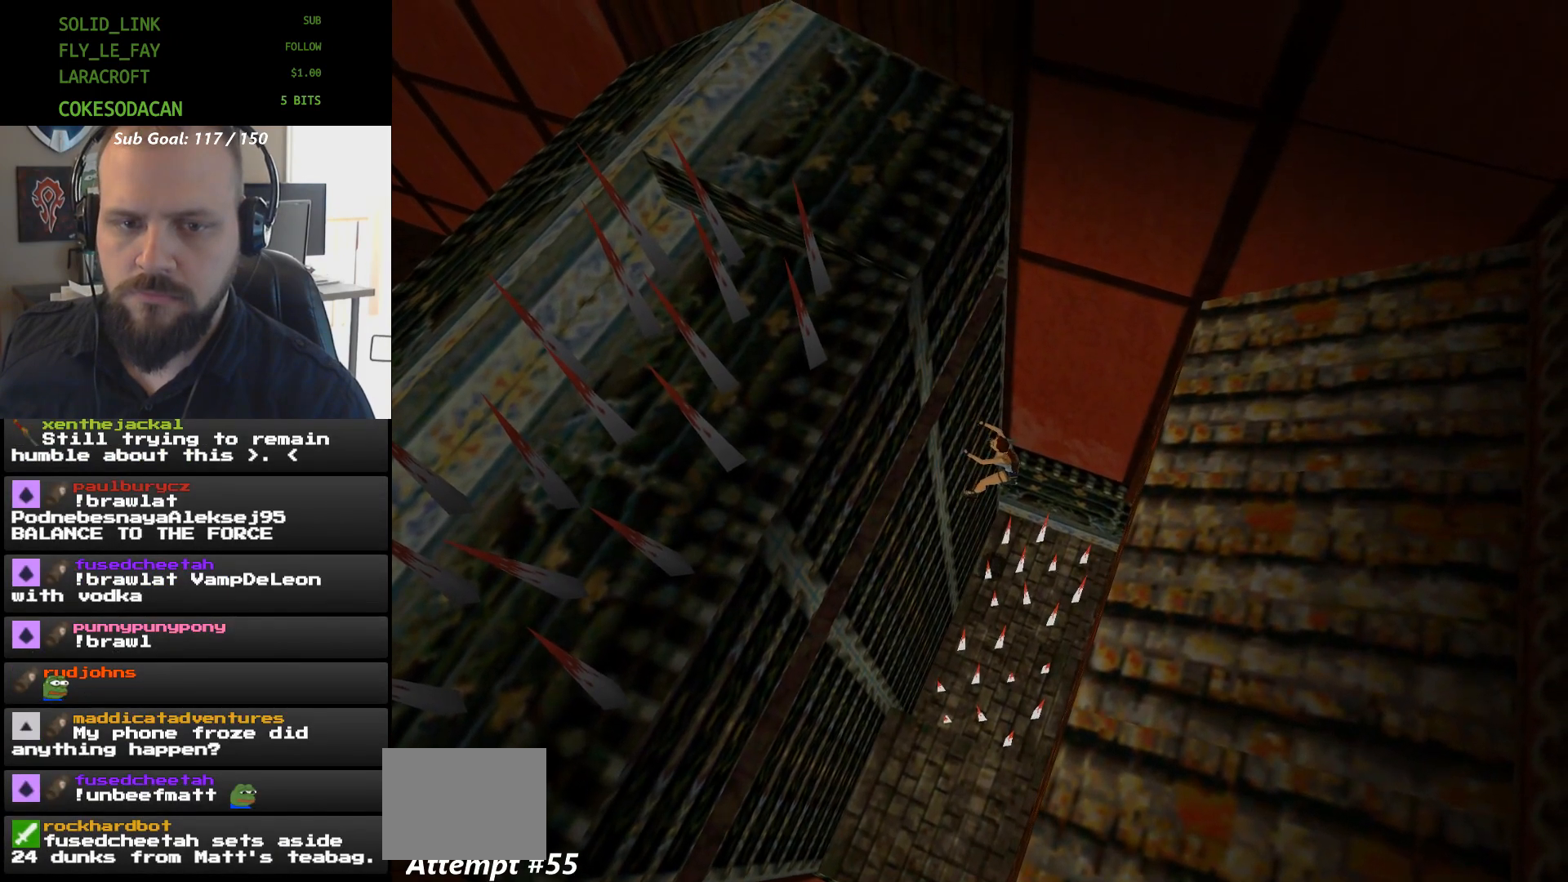
{"buttons": ["A", "DPAD_UP"], "events": []}